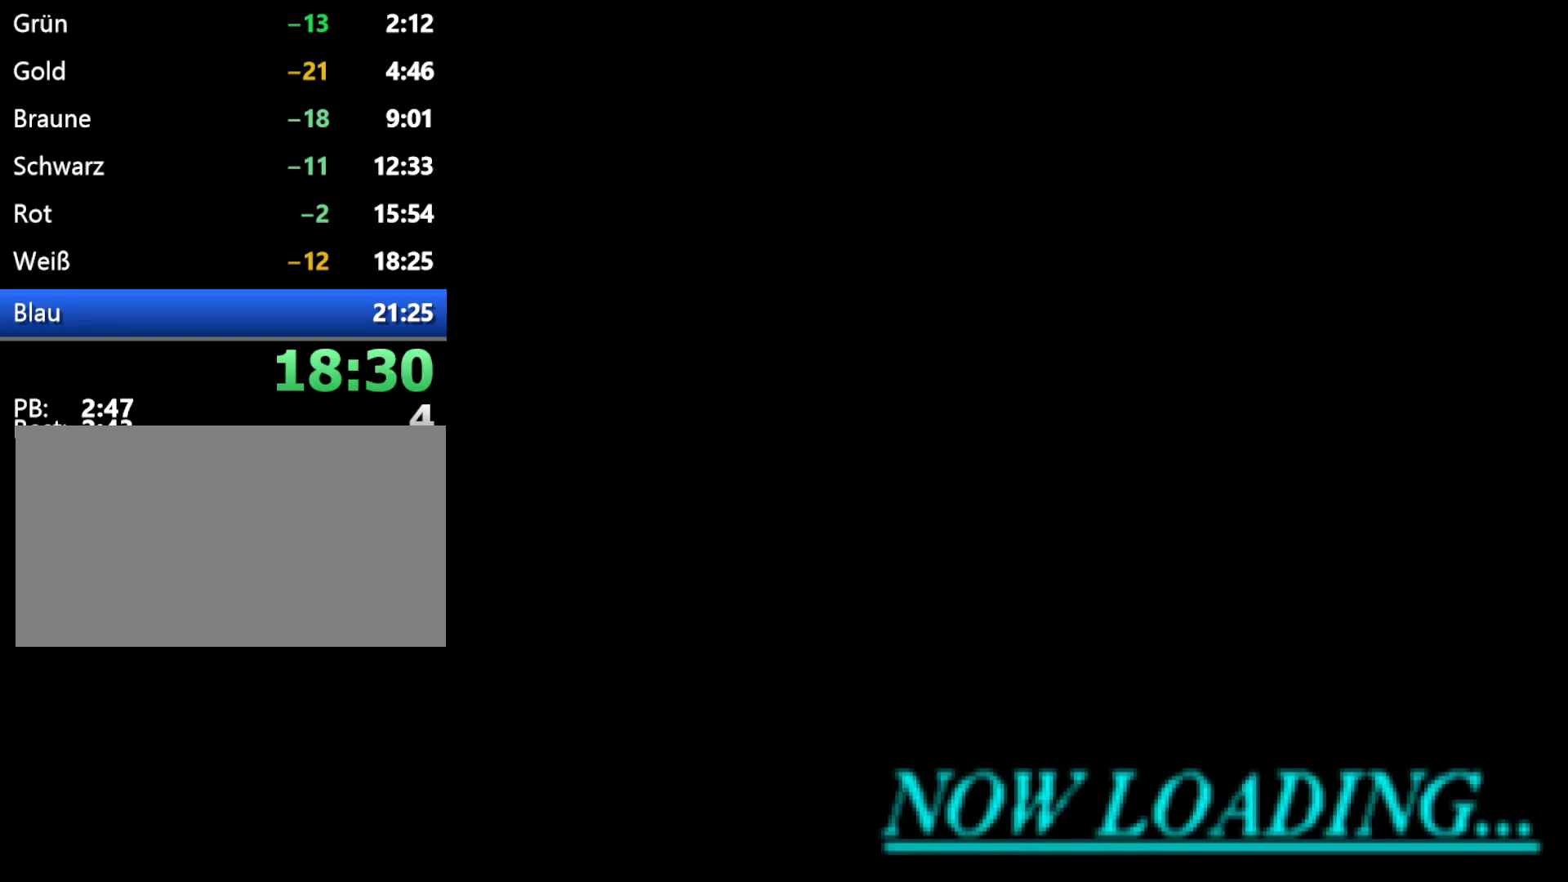
Gameplay with a controller (Xbox layout); each line is a JSON object with the inputs held at the frame after it. "events" lists button and stick changes between this image and that frame as [ms after this image, input, new state], when the widget could be followed in between. Not read: L2 L3 R2 R3.
{"buttons": ["C"], "events": [[83, "A", "down"], [117, "A", "up"], [217, "A", "down"], [283, "A", "up"], [367, "A", "down"], [450, "A", "up"]]}
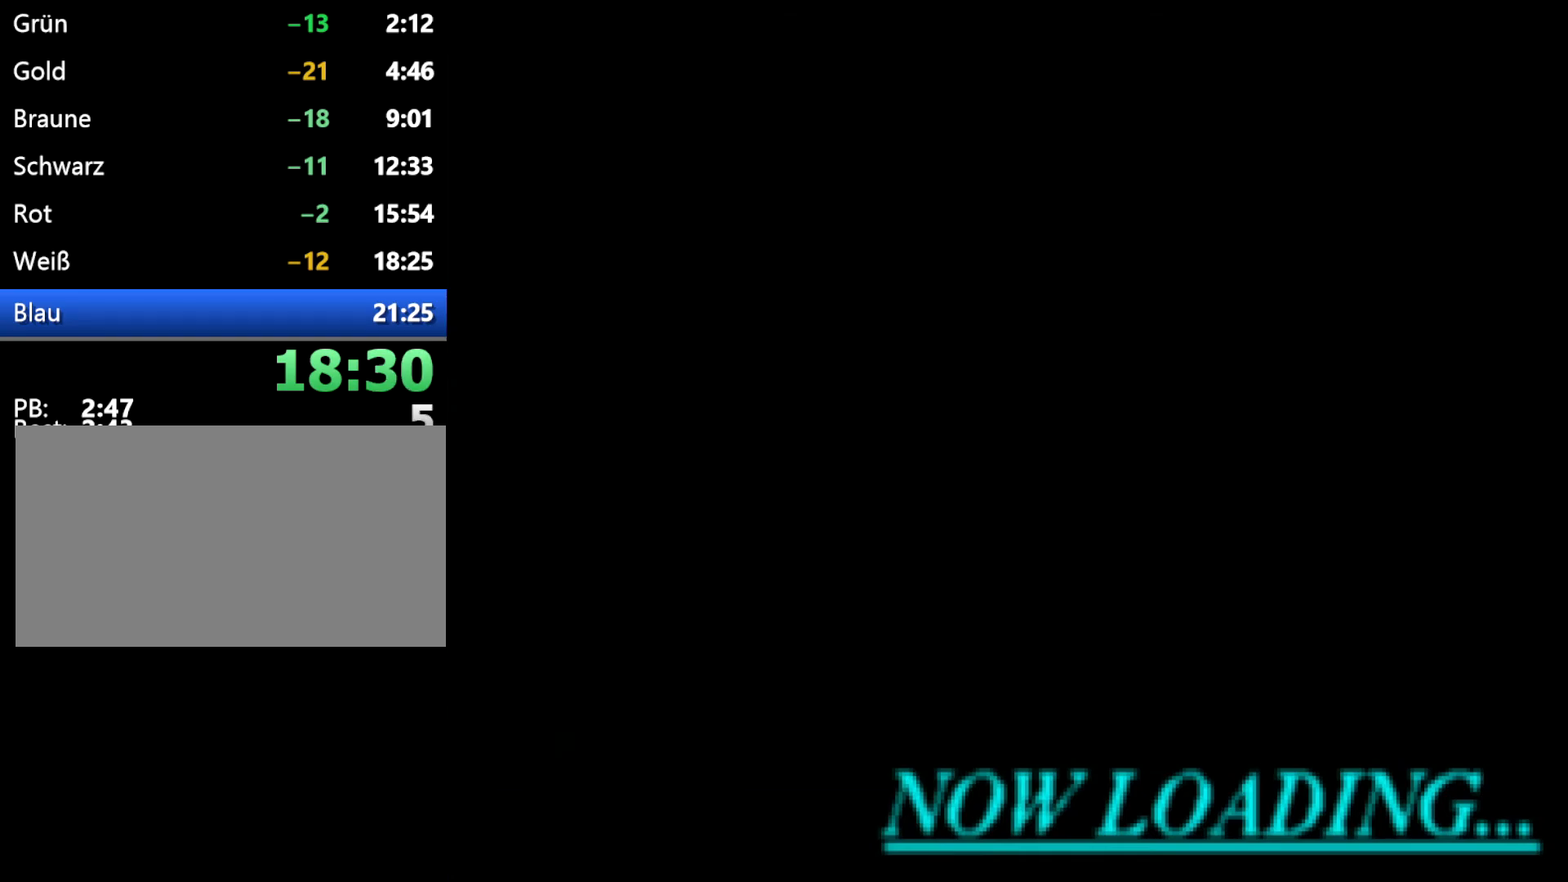
{"buttons": ["C"], "events": [[33, "A", "down"], [133, "A", "up"], [217, "A", "down"], [250, "A", "up"], [350, "A", "down"], [417, "A", "up"]]}
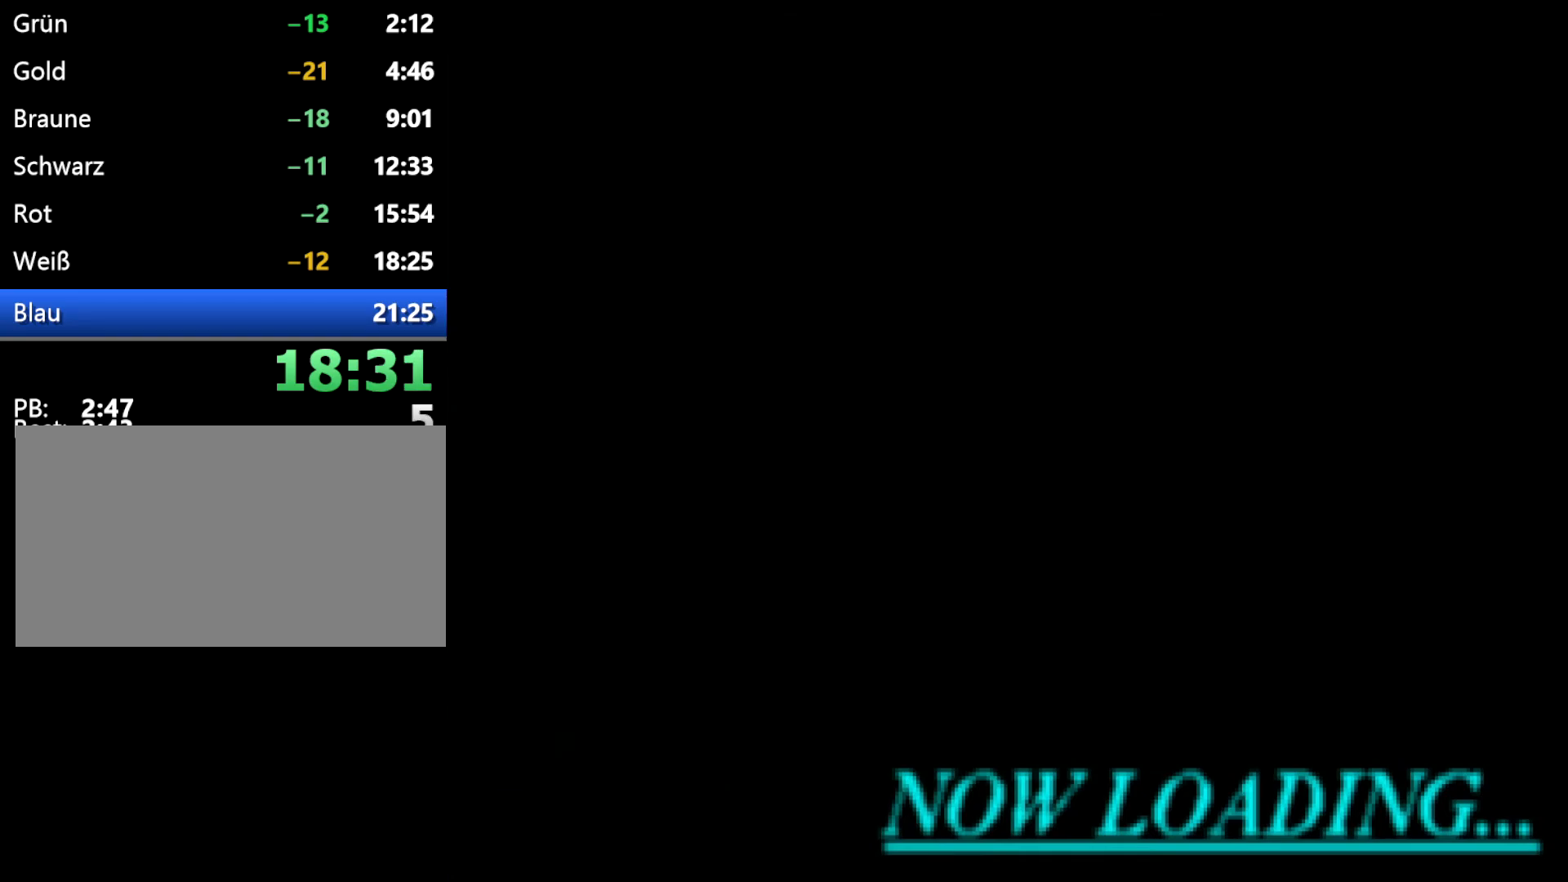
{"buttons": ["A", "C"], "events": [[67, "A", "down"], [83, "A", "up"], [167, "A", "down"], [250, "A", "up"], [317, "A", "down"], [417, "A", "up"], [467, "A", "down"]]}
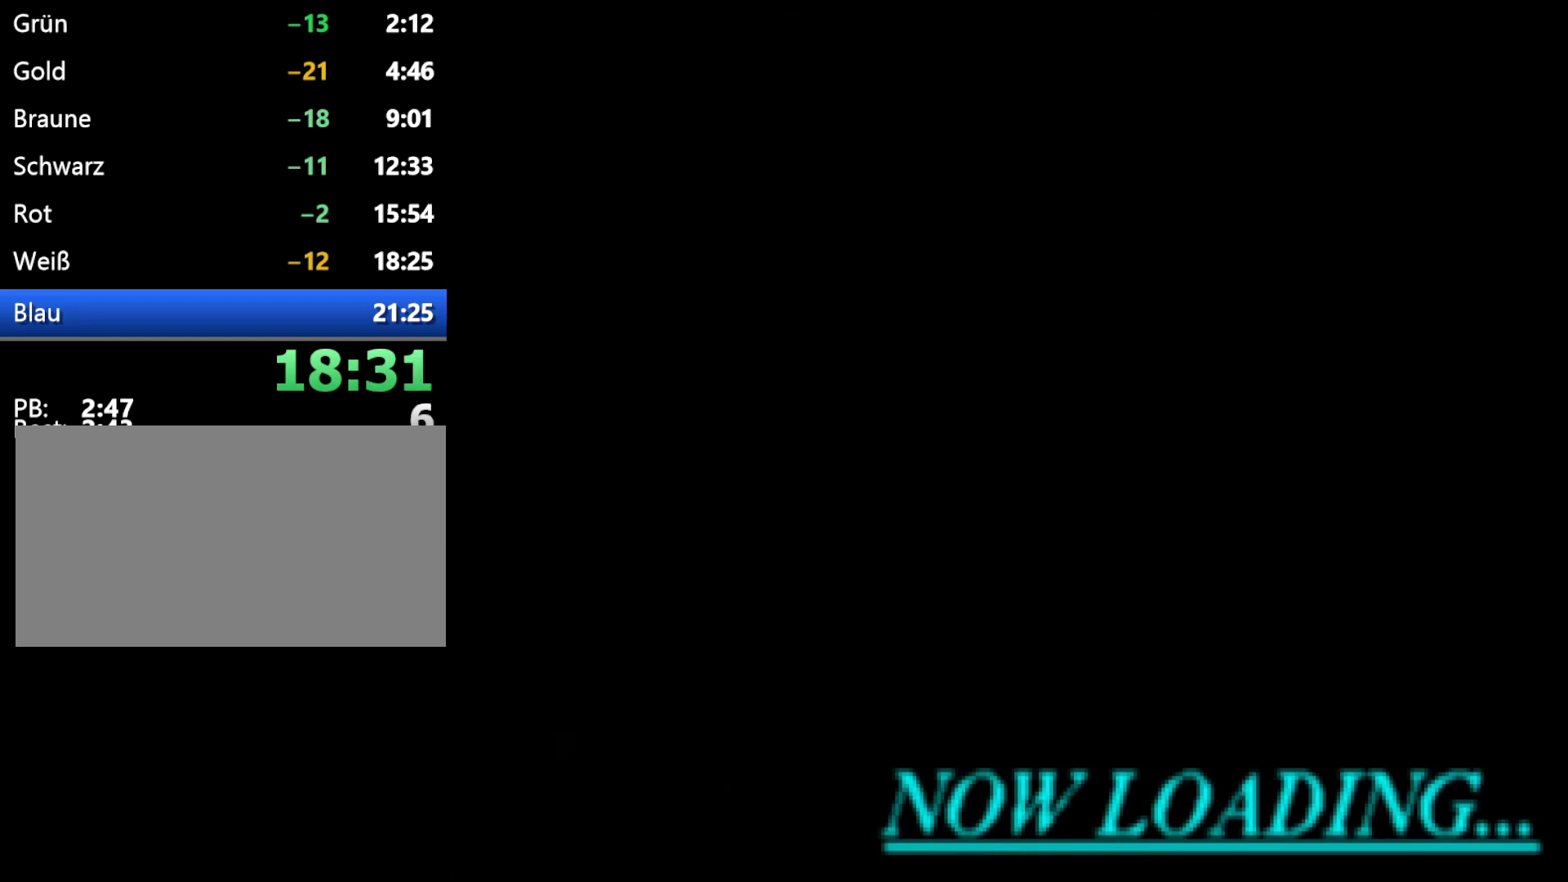
{"buttons": ["A", "C"], "events": [[83, "A", "up"], [150, "A", "down"], [233, "A", "up"], [350, "A", "down"], [383, "A", "up"], [500, "A", "down"]]}
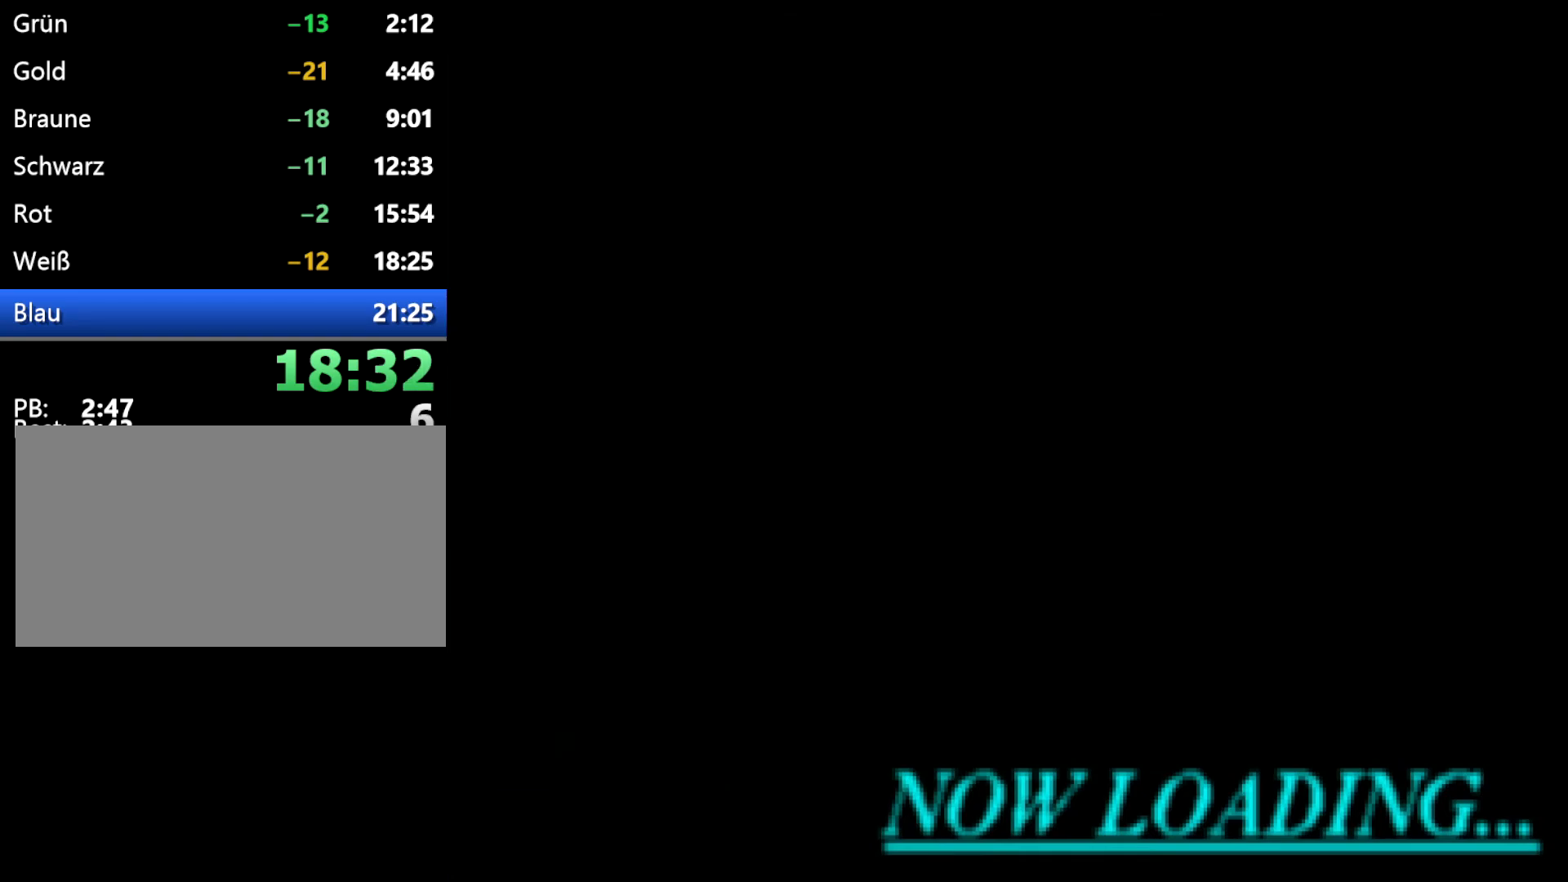
{"buttons": ["A", "C"], "events": [[67, "A", "up"], [150, "A", "down"], [250, "A", "up"], [317, "A", "down"], [417, "A", "up"], [500, "A", "down"]]}
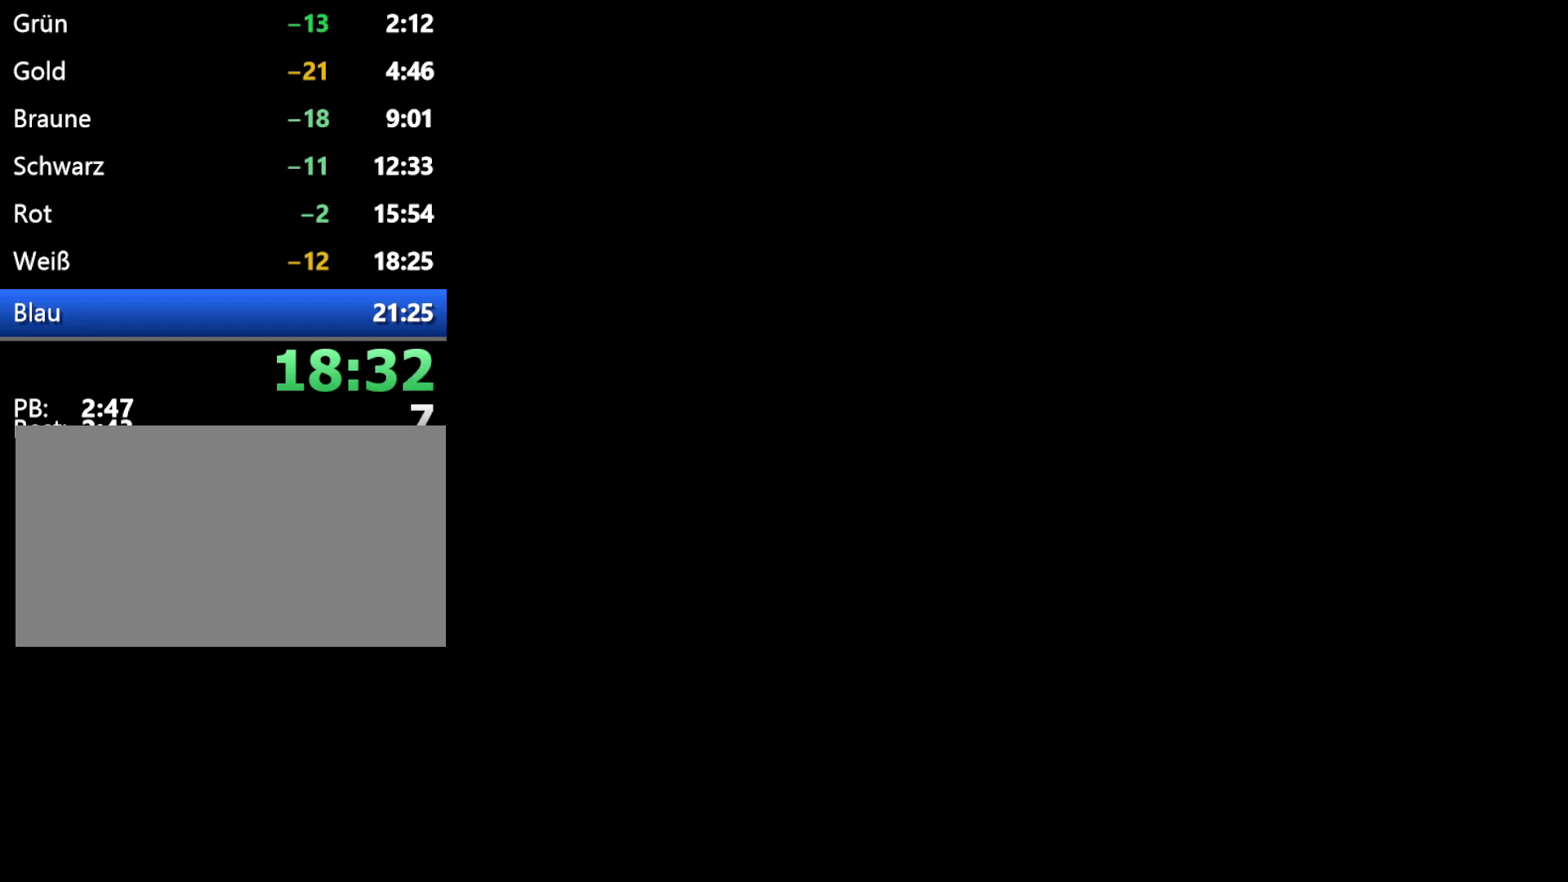
{"buttons": ["A", "C"], "events": [[67, "A", "up"], [150, "A", "down"], [233, "A", "up"], [317, "A", "down"], [383, "A", "up"], [467, "A", "down"]]}
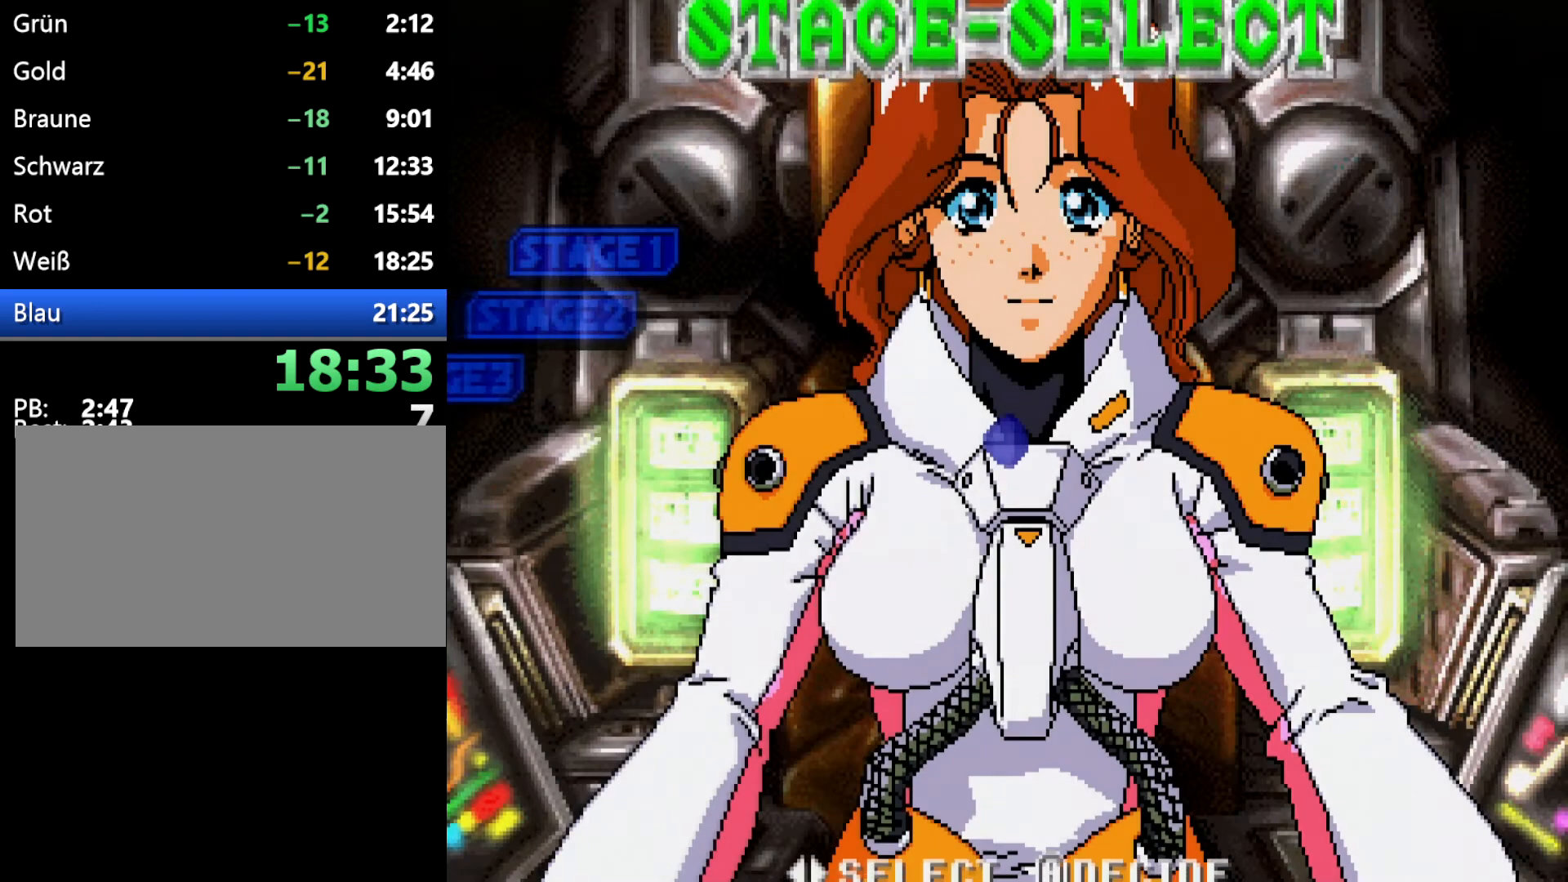
{"buttons": ["C"], "events": [[50, "A", "up"], [133, "A", "down"], [200, "A", "up"], [283, "A", "down"], [350, "A", "up"], [450, "A", "down"], [500, "A", "up"]]}
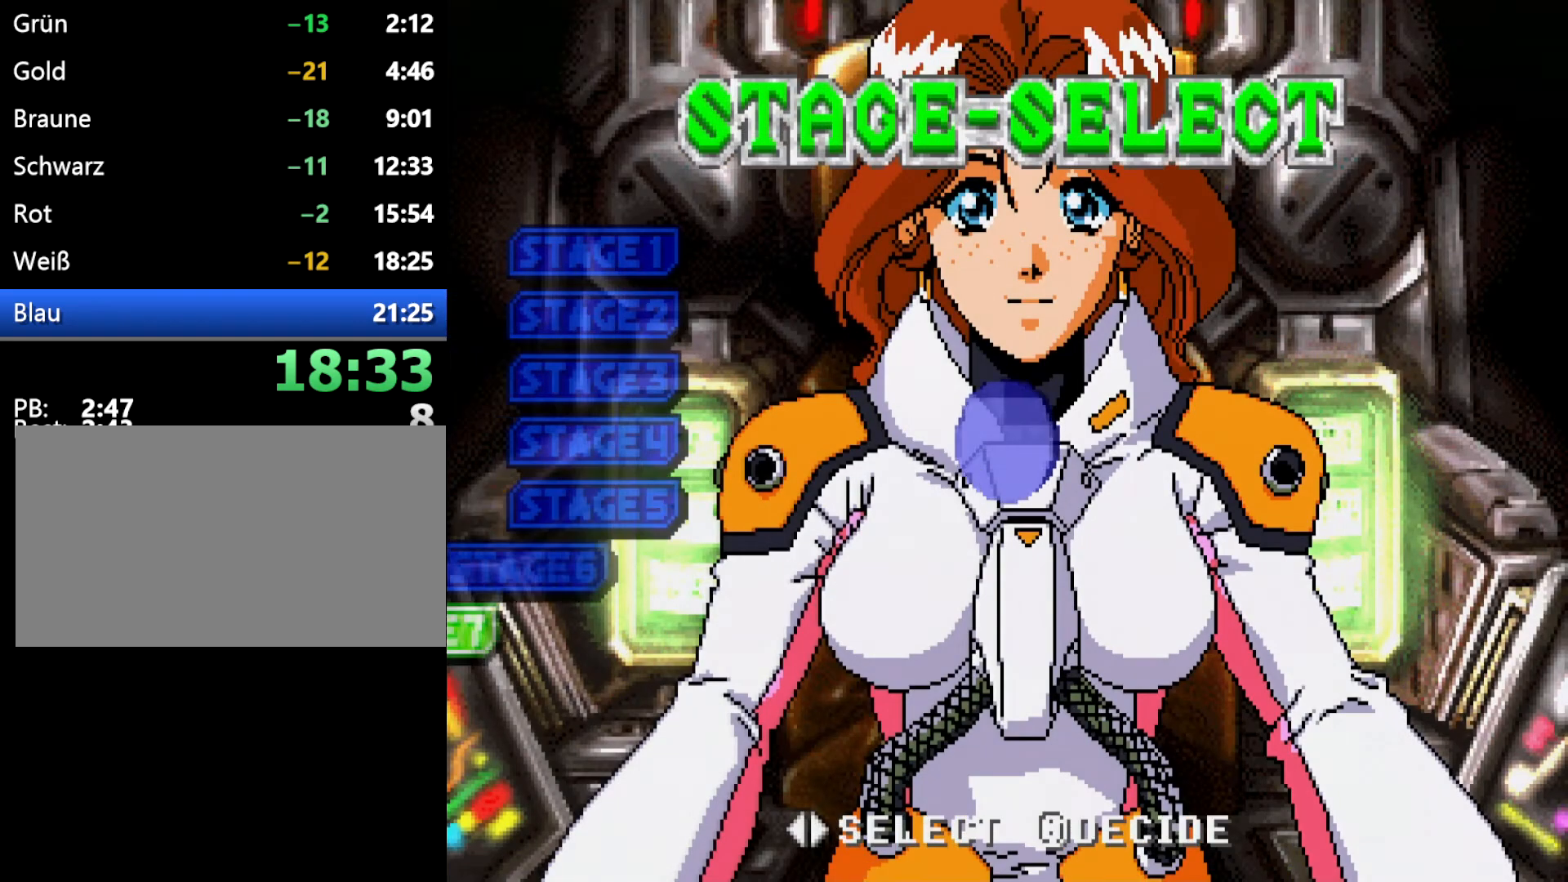
{"buttons": ["C"], "events": [[100, "A", "down"], [167, "A", "up"], [283, "A", "down"], [317, "A", "up"], [417, "A", "down"], [467, "A", "up"]]}
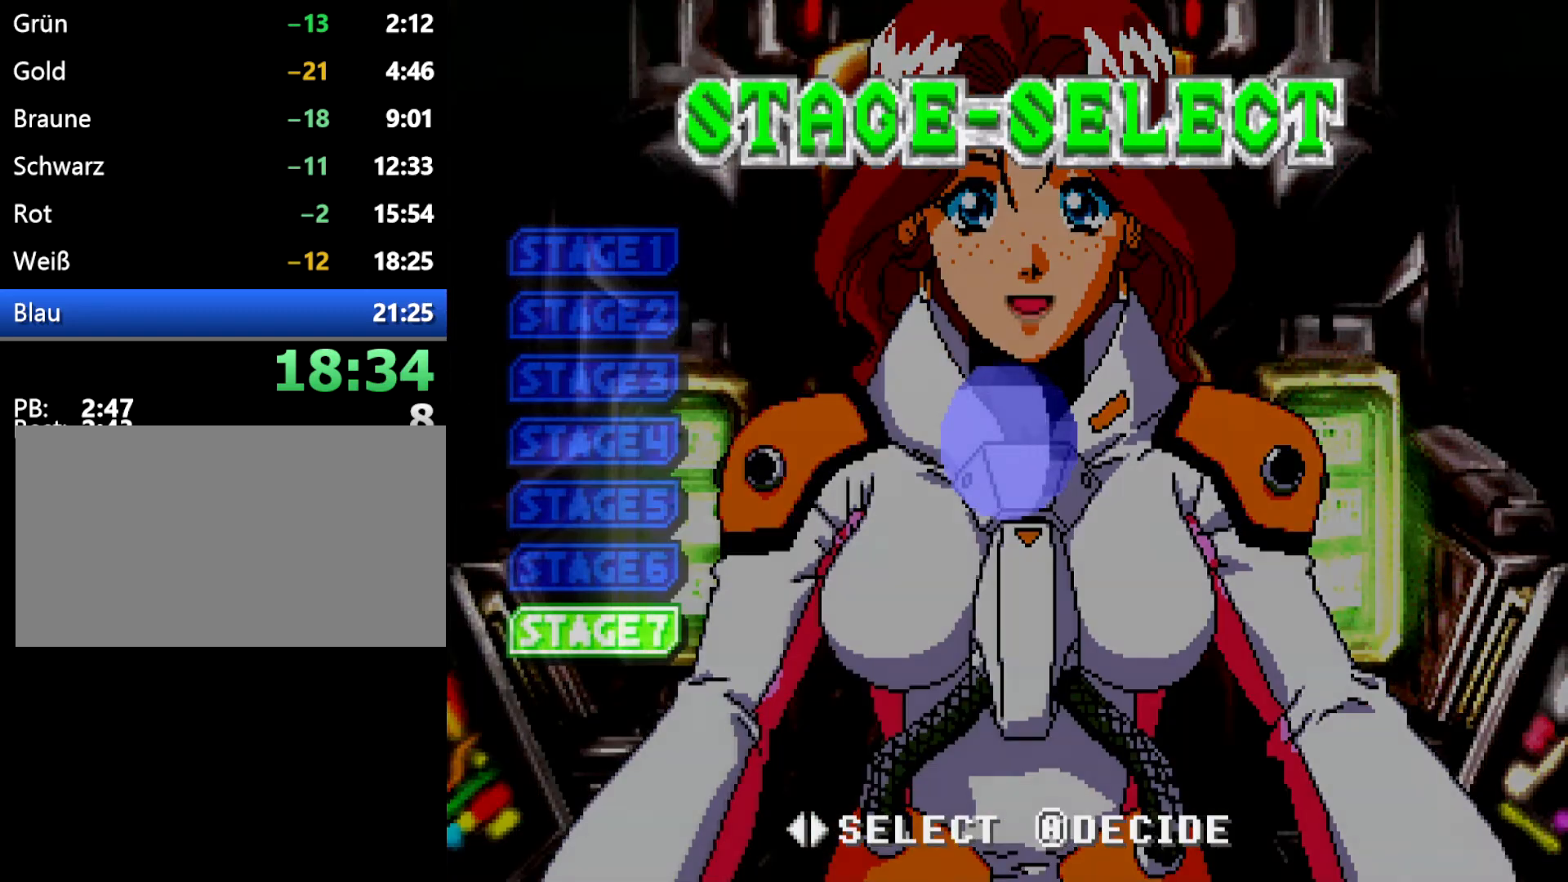
{"buttons": ["C"], "events": [[67, "A", "down"], [133, "A", "up"], [200, "A", "down"], [300, "A", "up"], [367, "A", "down"], [483, "A", "up"]]}
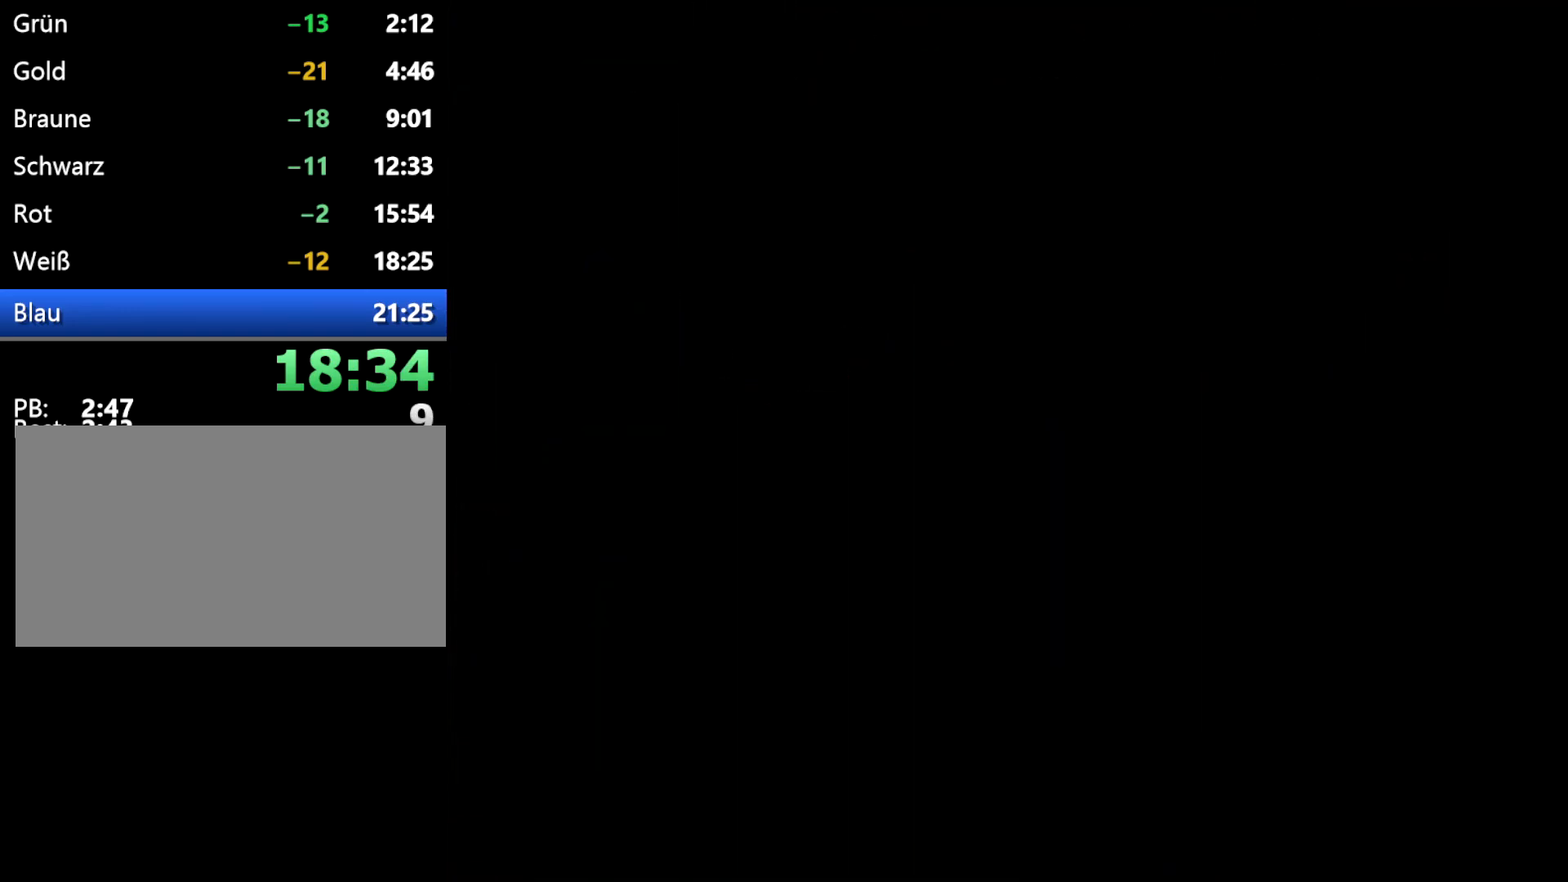
{"buttons": ["C"], "events": [[50, "A", "down"], [133, "A", "up"], [200, "A", "down"], [317, "A", "up"], [367, "A", "down"], [467, "A", "up"]]}
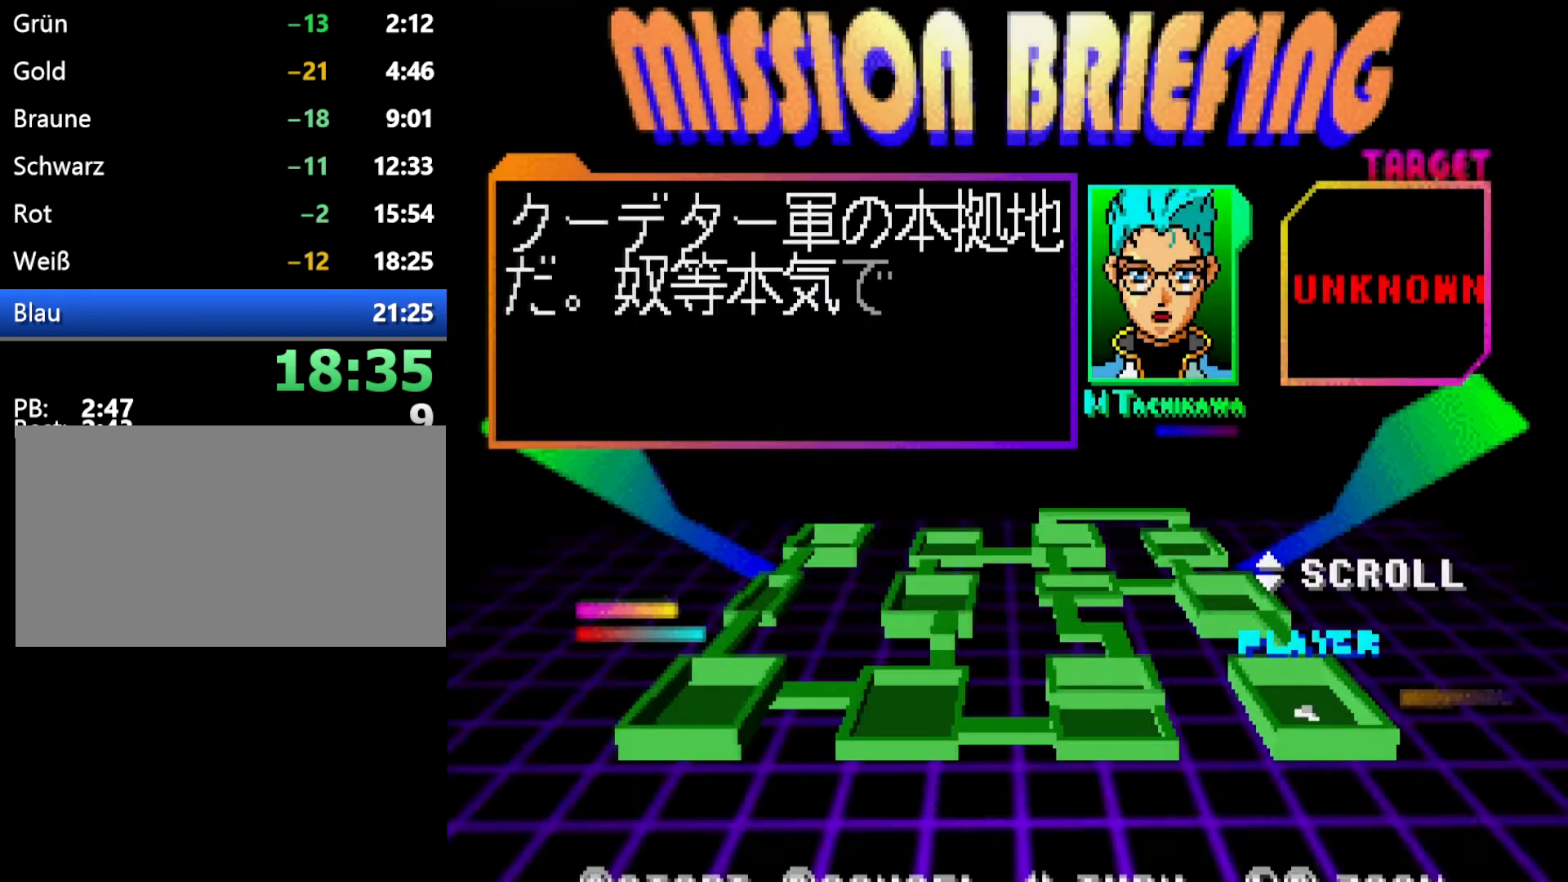
{"buttons": ["A", "C"], "events": [[50, "A", "down"], [133, "A", "up"], [200, "A", "down"], [300, "A", "up"], [367, "A", "down"], [467, "A", "up"], [500, "A", "down"]]}
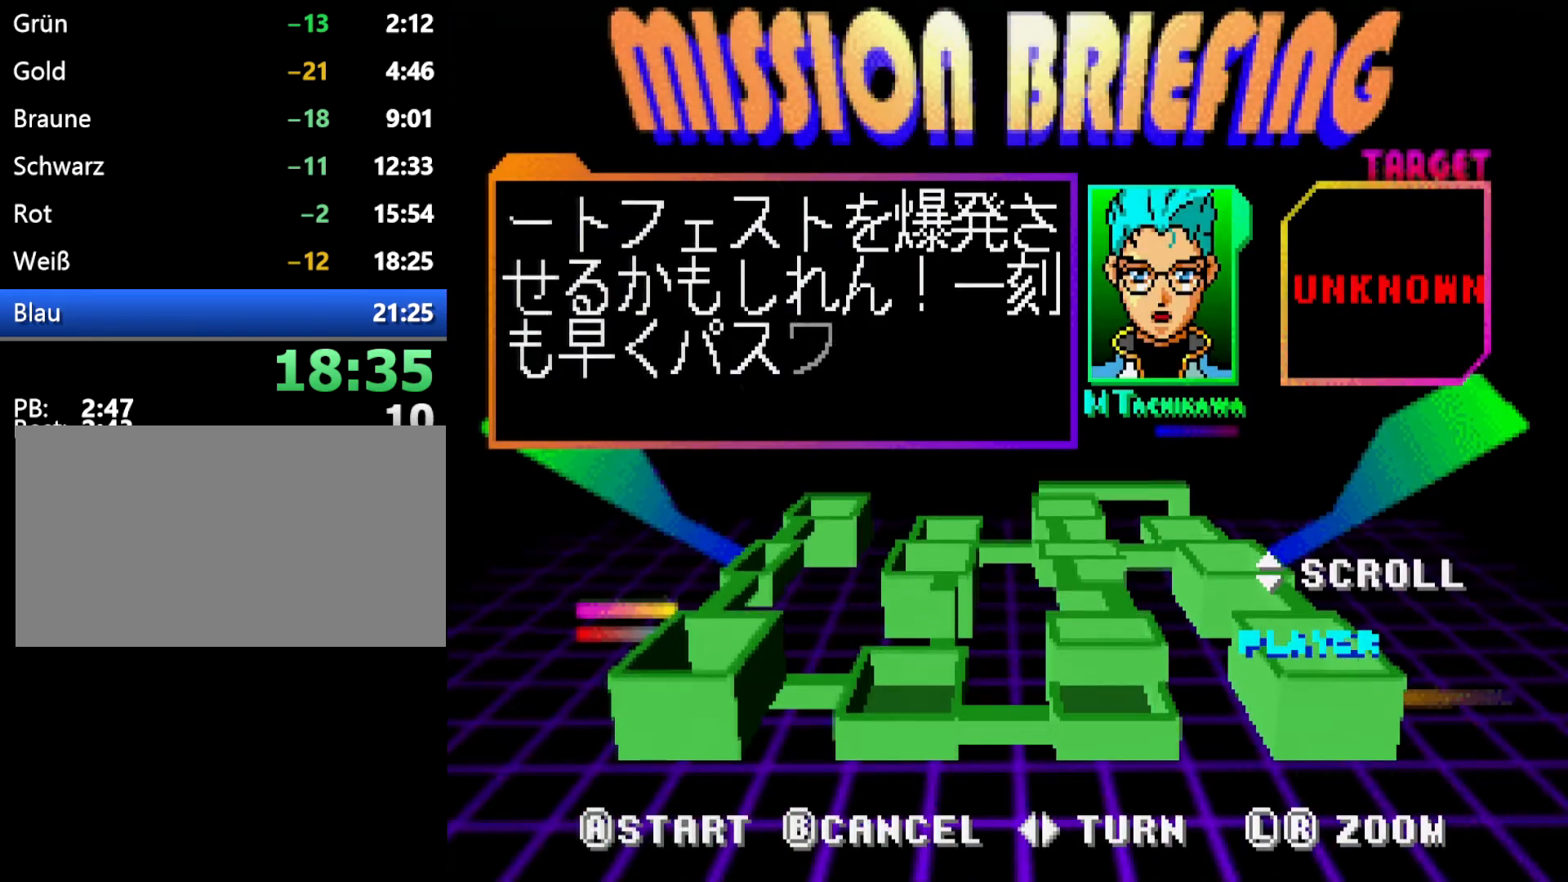
{"buttons": ["C"], "events": [[100, "A", "up"], [150, "A", "down"], [283, "A", "up"], [350, "A", "down"], [433, "A", "up"]]}
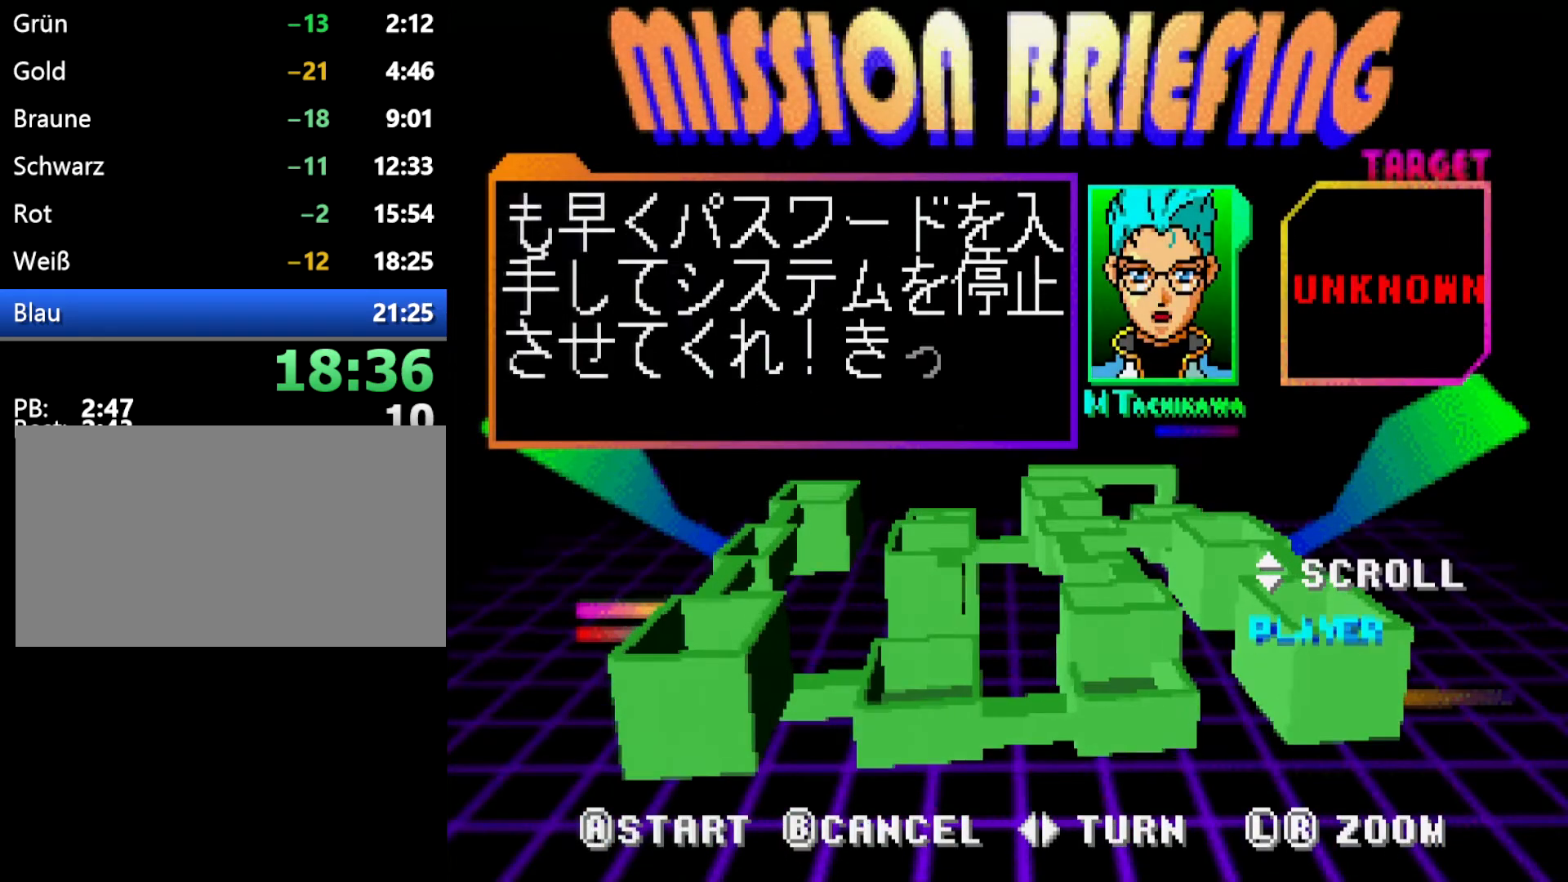
{"buttons": ["C"], "events": [[33, "A", "down"], [133, "A", "up"], [200, "A", "down"], [300, "A", "up"], [350, "A", "down"], [467, "A", "up"]]}
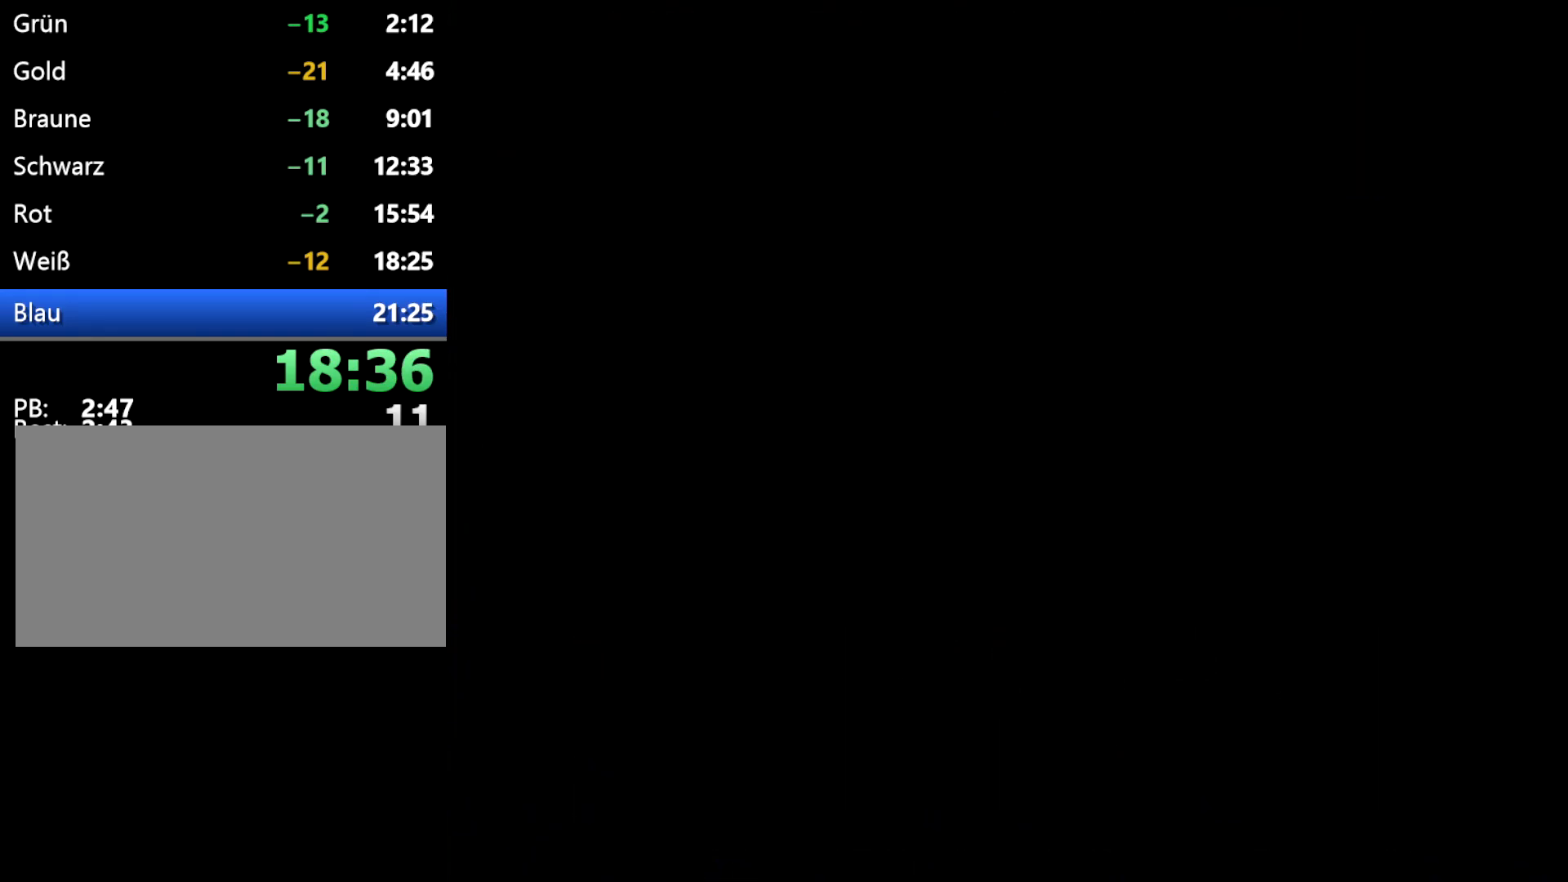
{"buttons": ["C"], "events": [[33, "A", "down"], [117, "A", "up"], [183, "A", "down"], [283, "A", "up"], [400, "A", "down"], [483, "A", "up"]]}
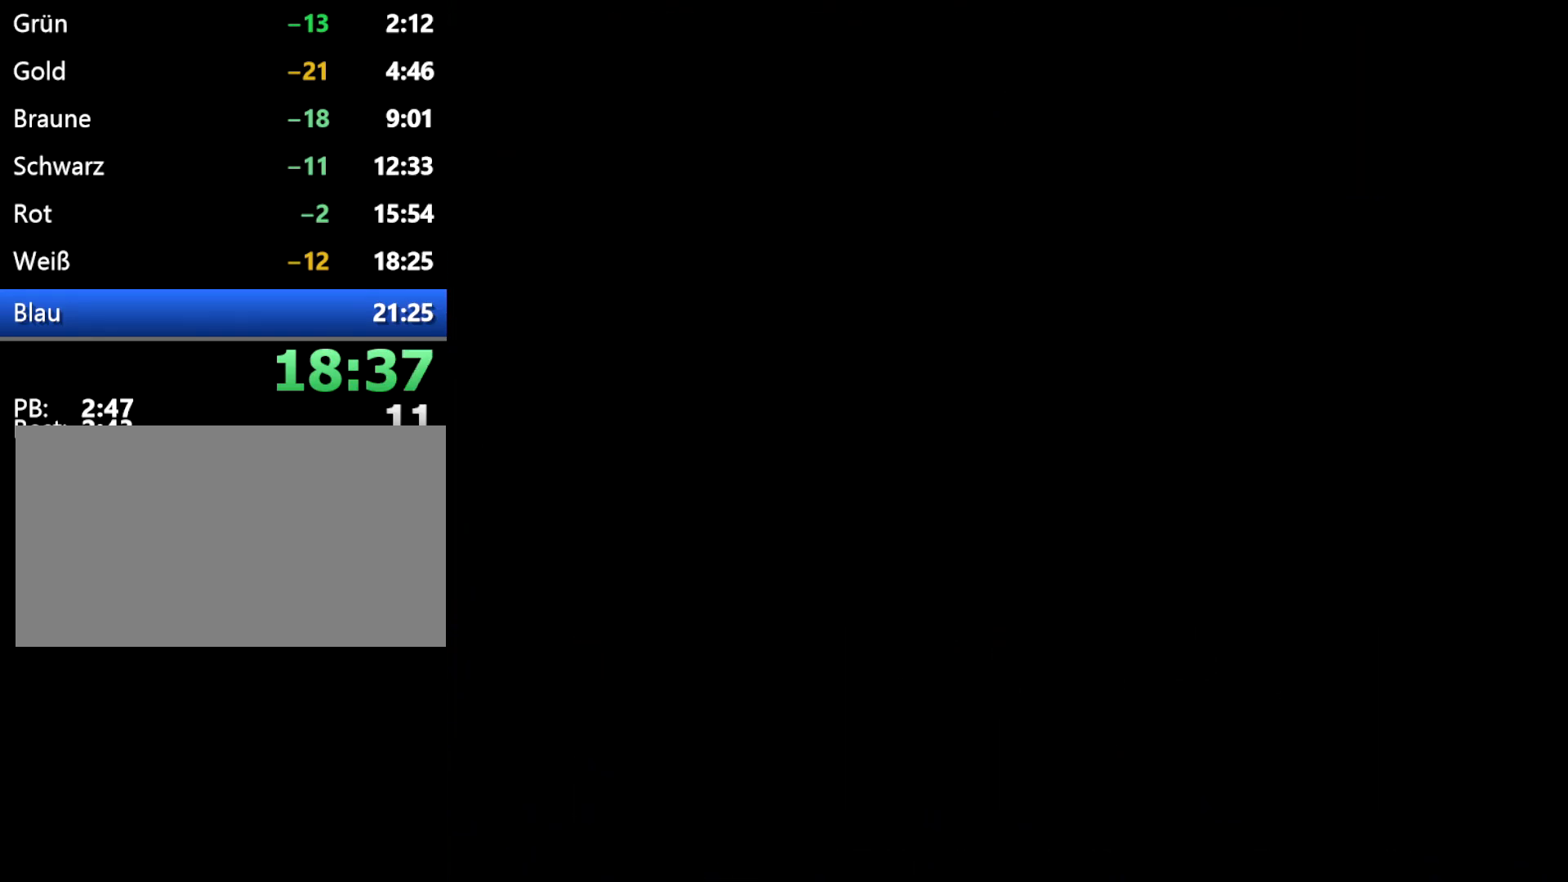
{"buttons": ["C"], "events": [[50, "A", "down"], [117, "A", "up"], [167, "A", "down"], [300, "A", "up"], [350, "A", "down"], [467, "A", "up"]]}
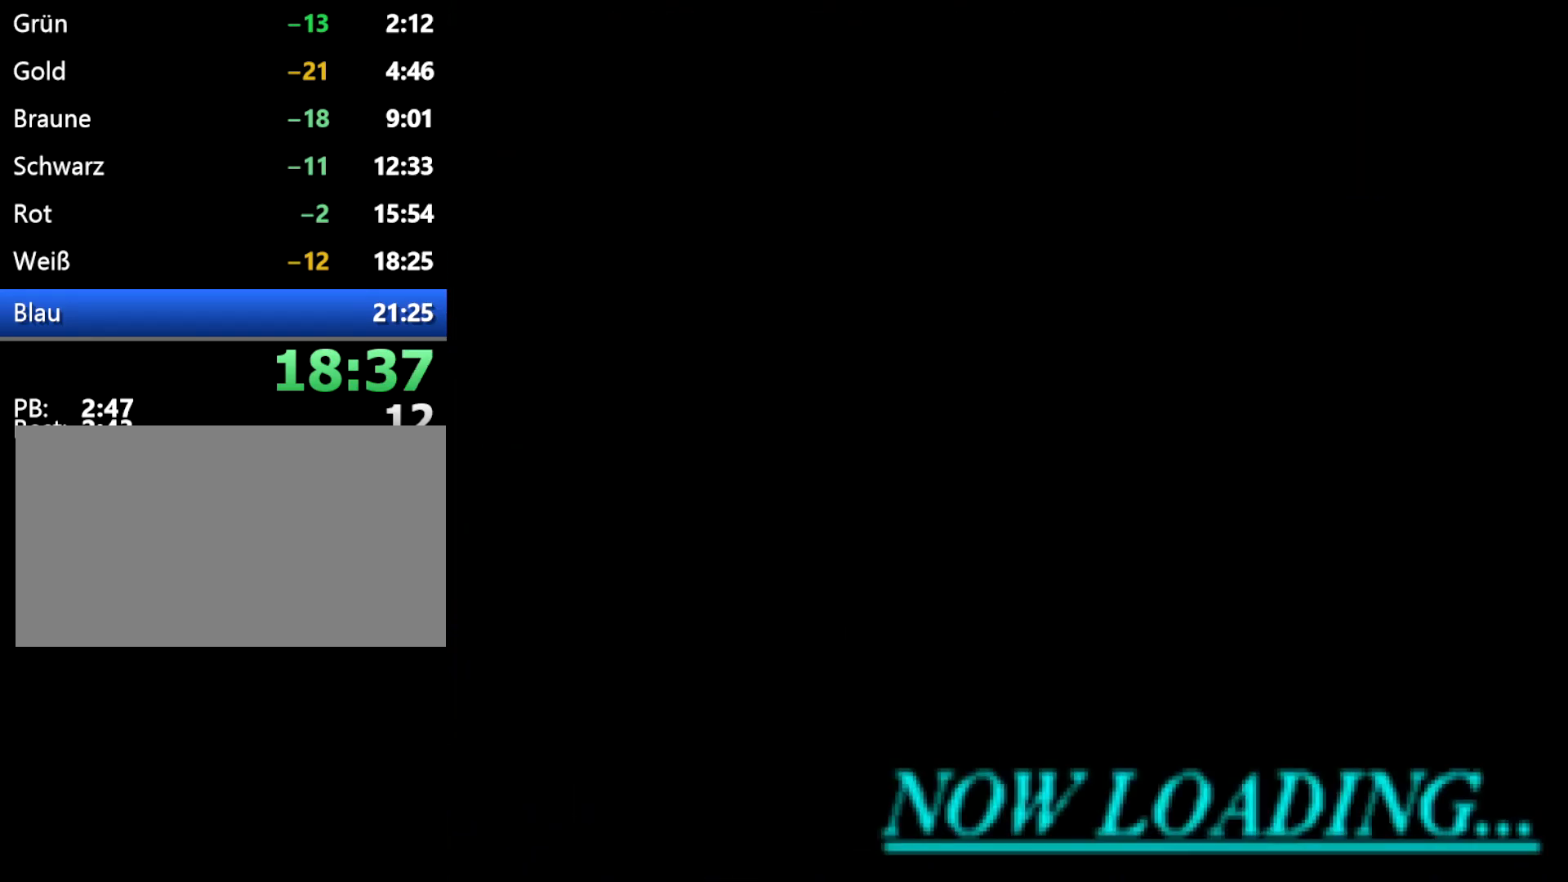
{"buttons": ["C"], "events": [[33, "A", "down"], [150, "A", "up"], [217, "A", "down"], [333, "A", "up"], [367, "A", "down"], [500, "A", "up"]]}
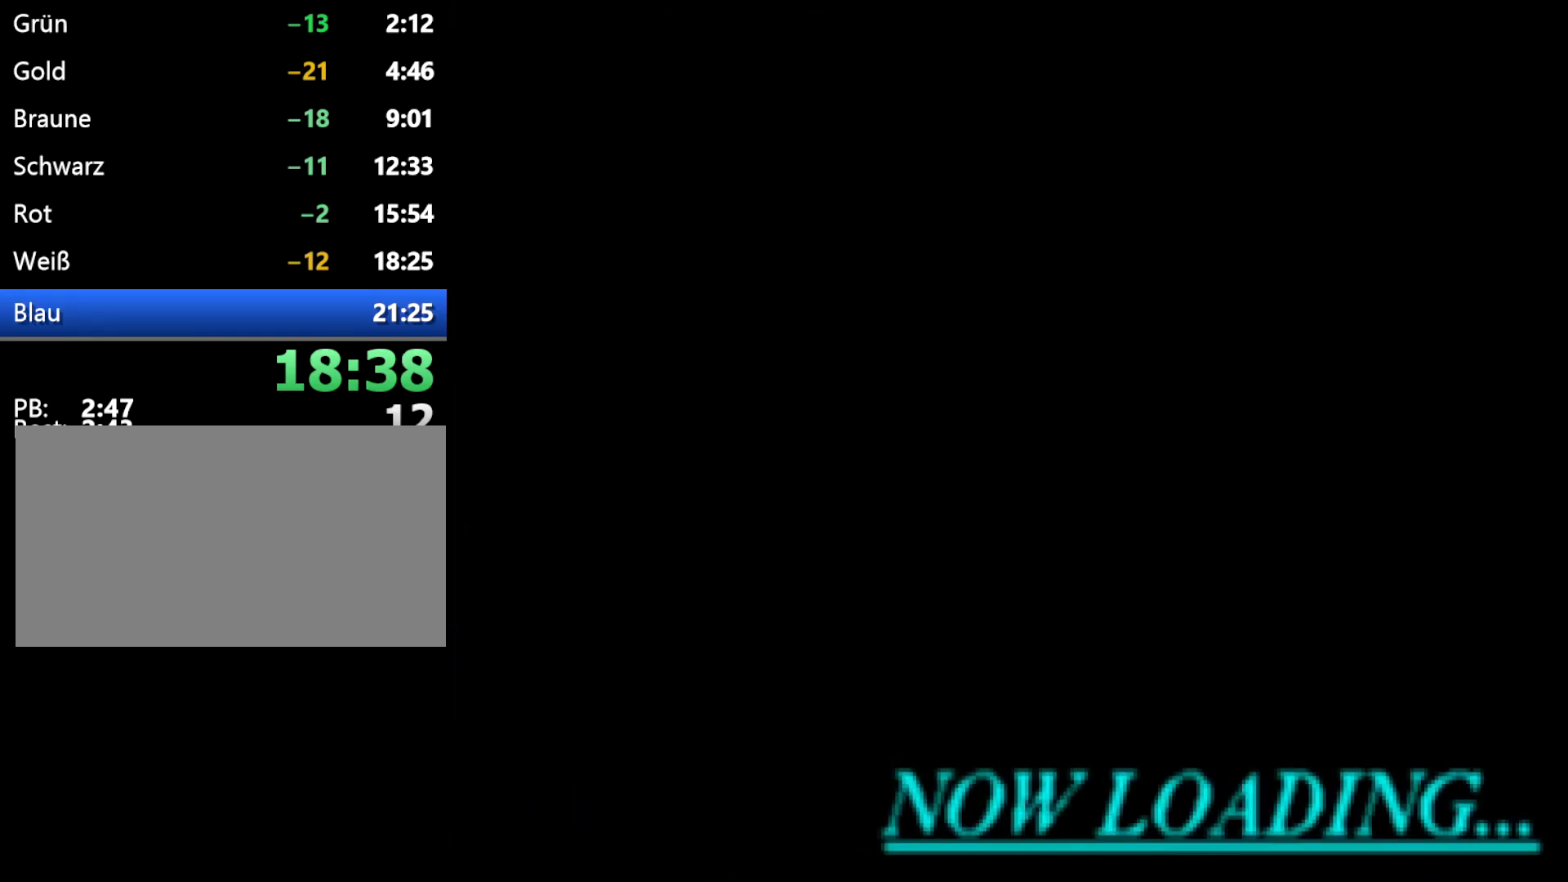
{"buttons": ["C"], "events": [[50, "A", "down"], [183, "A", "up"]]}
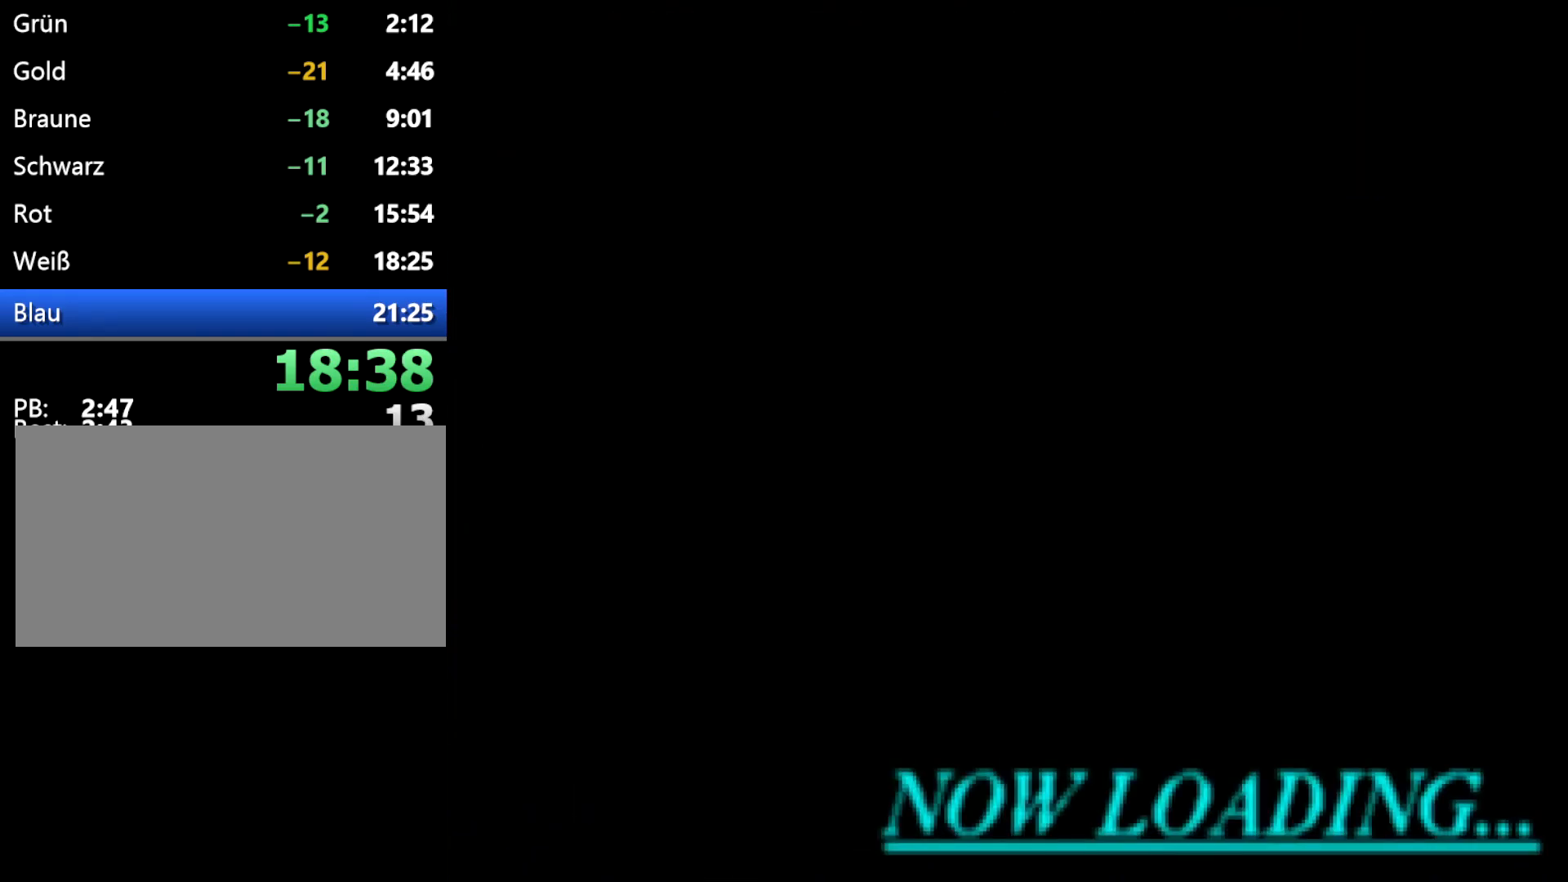
{"buttons": [], "events": [[250, "C", "up"]]}